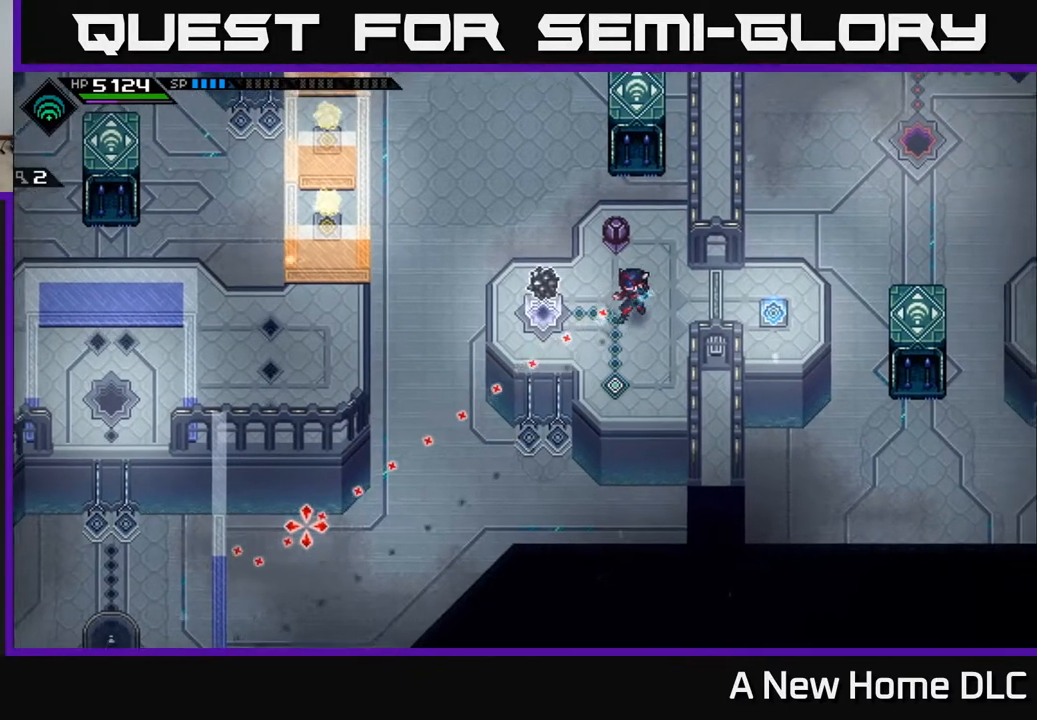
Gameplay with a controller (Xbox layout); each line is a JSON object with the inputs held at the frame after it. "events" lists button and stick changes between this image and that frame as [ms after this image, input, new state], when the widget could be followed in between.
{"buttons": [], "left_stick": "left", "right_stick": "down-left", "events": [[117, "left_stick", "up"], [500, "left_stick", "left"]]}
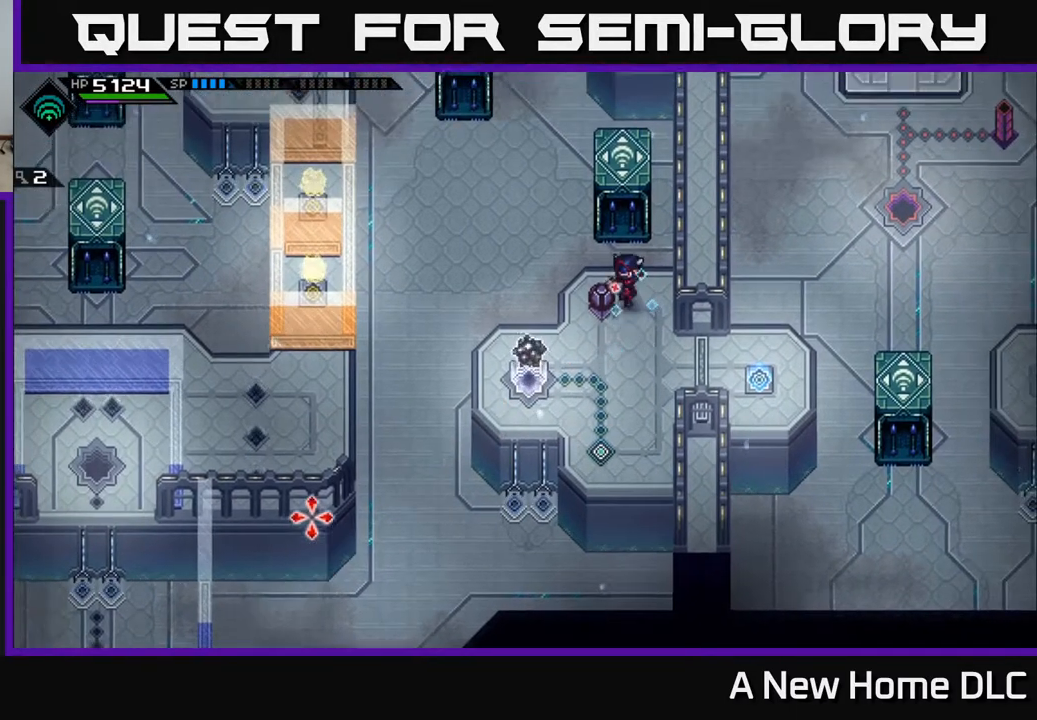
{"buttons": [], "left_stick": "up", "right_stick": "down-left", "events": [[50, "left_stick", "center"], [267, "left_stick", "down"], [450, "left_stick", "center"], [500, "left_stick", "up"]]}
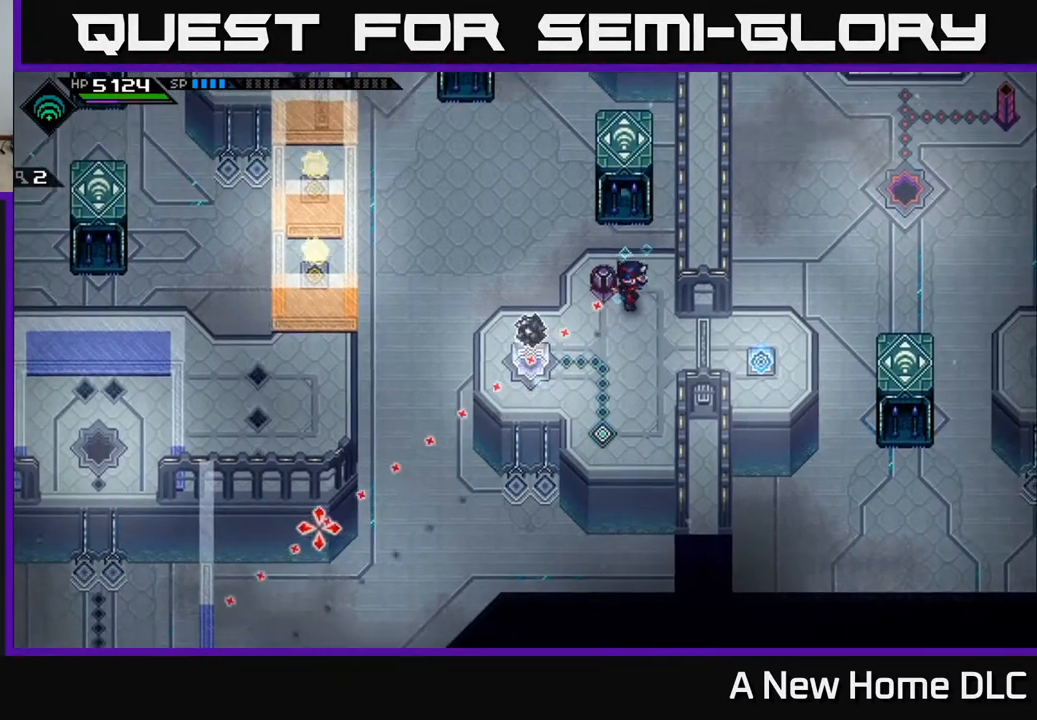
{"buttons": ["R1"], "left_stick": "center", "right_stick": "down-left", "events": [[150, "left_stick", "center"], [317, "R1", "down"]]}
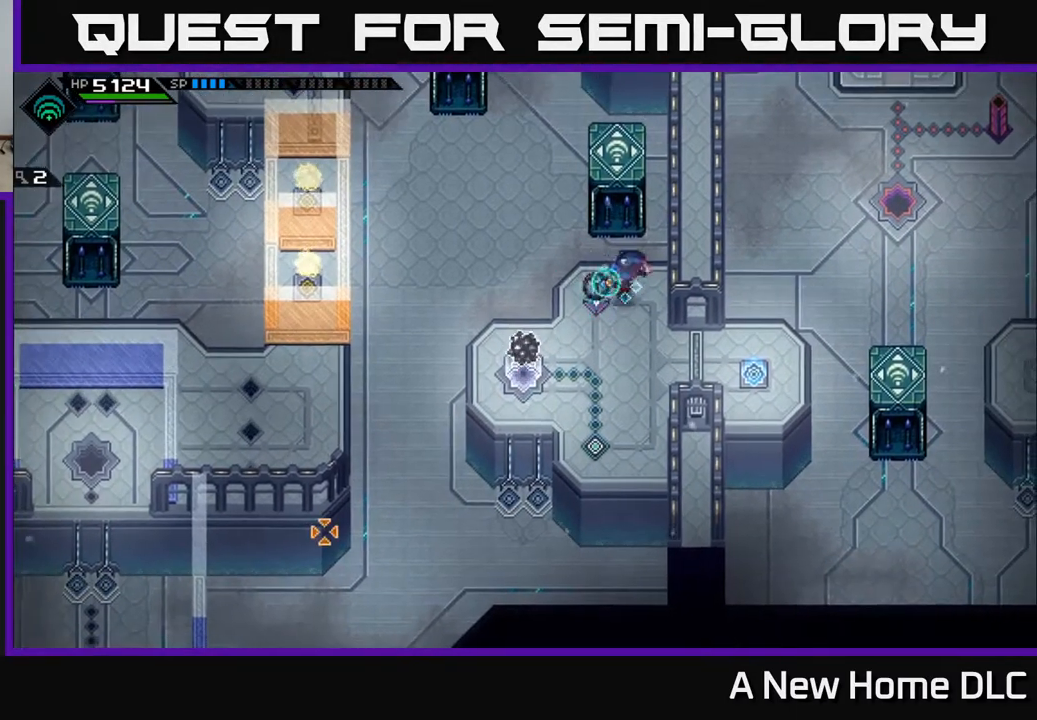
{"buttons": [], "left_stick": "center", "right_stick": "down-left", "events": [[50, "left_stick", "up"], [200, "left_stick", "center"], [400, "R1", "up"]]}
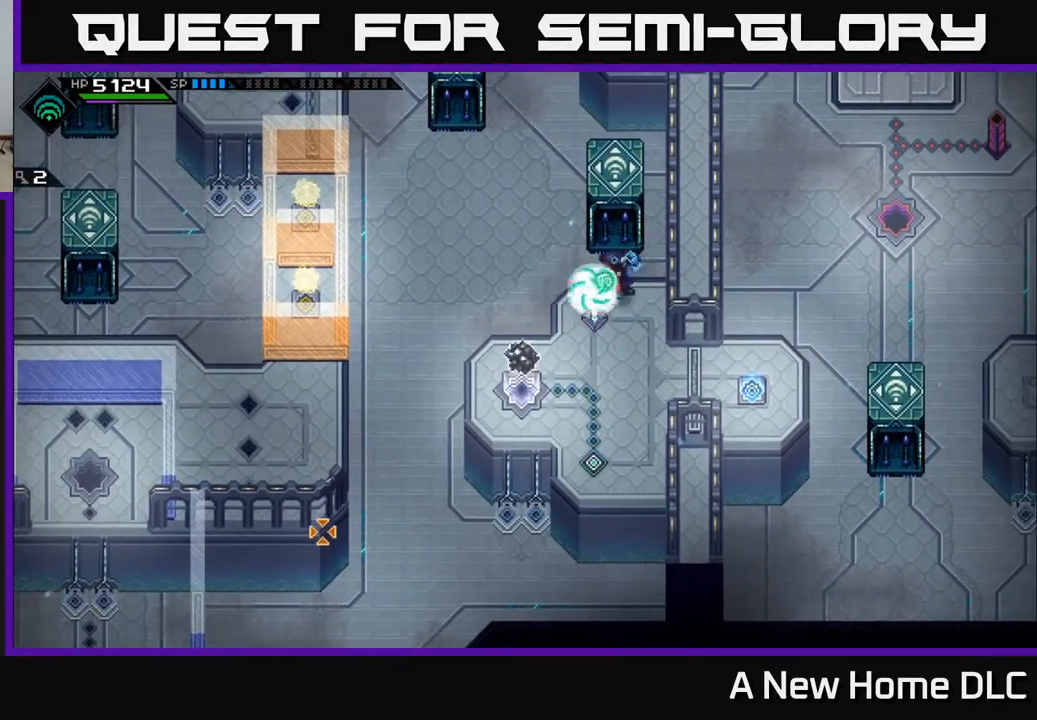
{"buttons": [], "left_stick": "center", "right_stick": "down-left", "events": []}
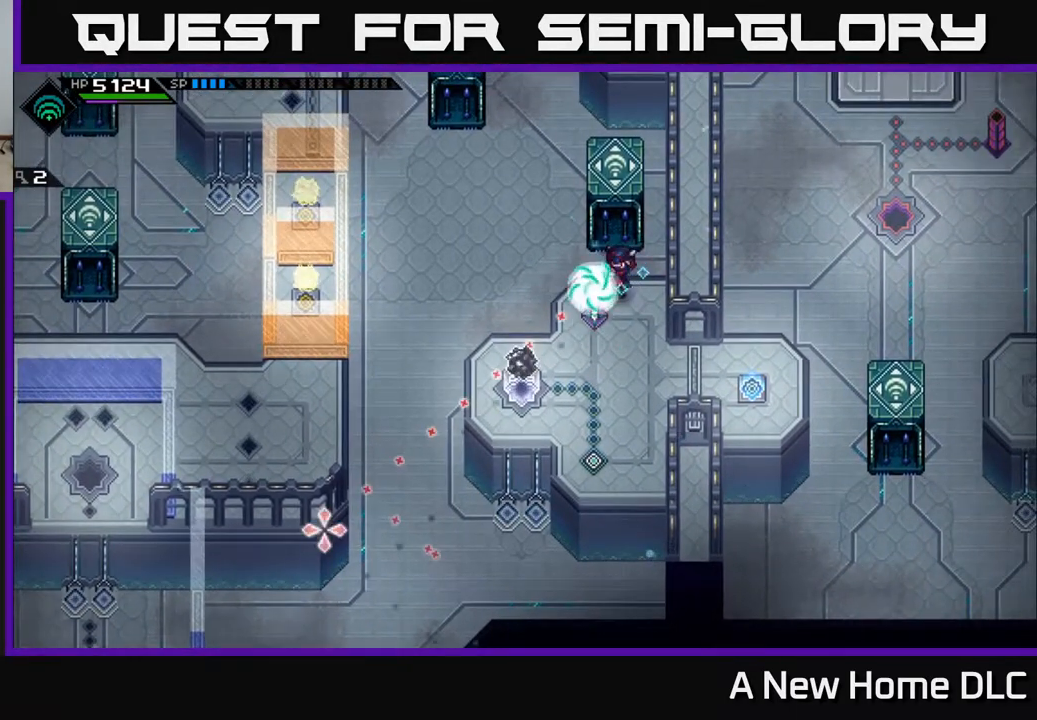
{"buttons": [], "left_stick": "center", "right_stick": "down-left", "events": [[233, "R1", "down"], [367, "R1", "up"]]}
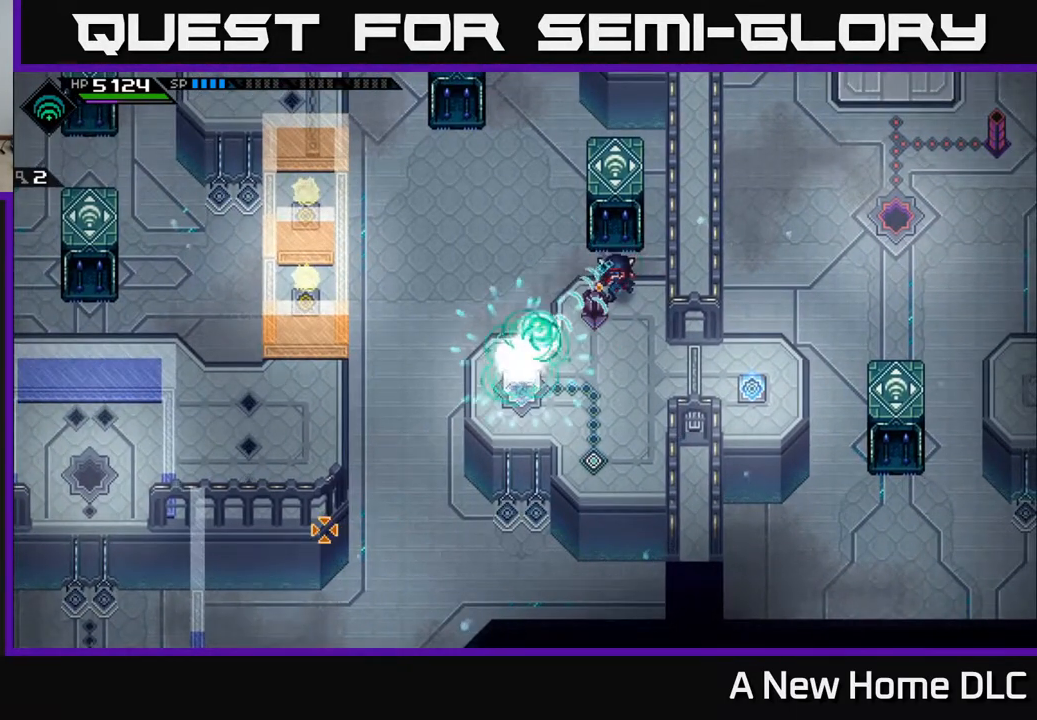
{"buttons": [], "left_stick": "center", "right_stick": "down-left", "events": []}
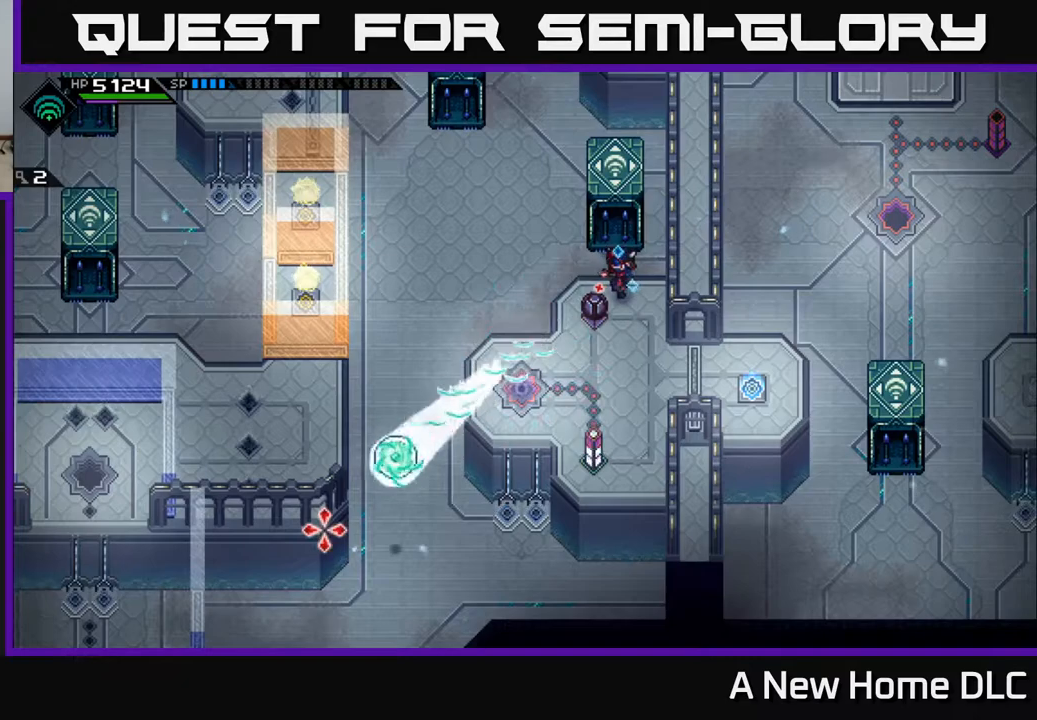
{"buttons": [], "left_stick": "center", "right_stick": "down-left", "events": []}
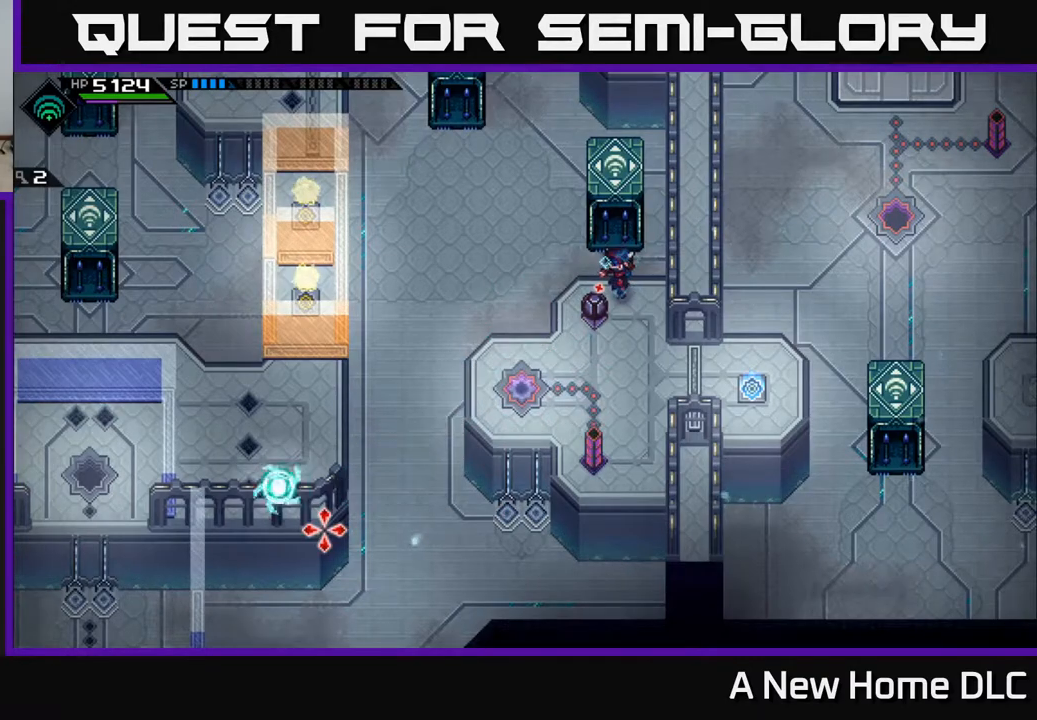
{"buttons": [], "left_stick": "center", "right_stick": "down-left", "events": []}
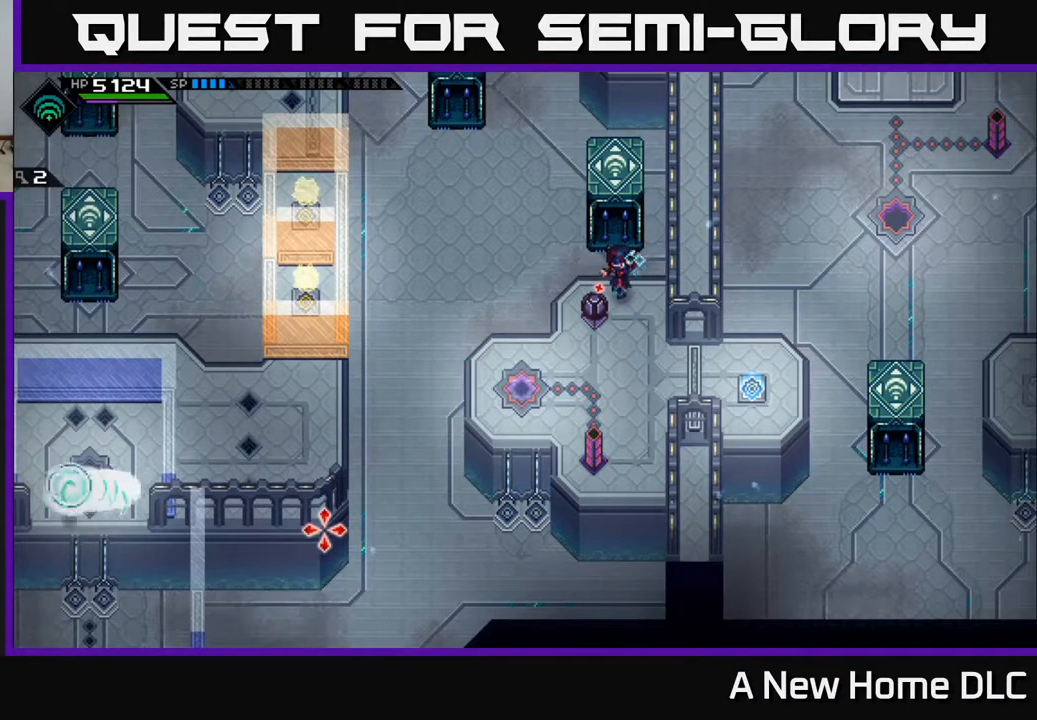
{"buttons": [], "left_stick": "center", "right_stick": "down-left", "events": []}
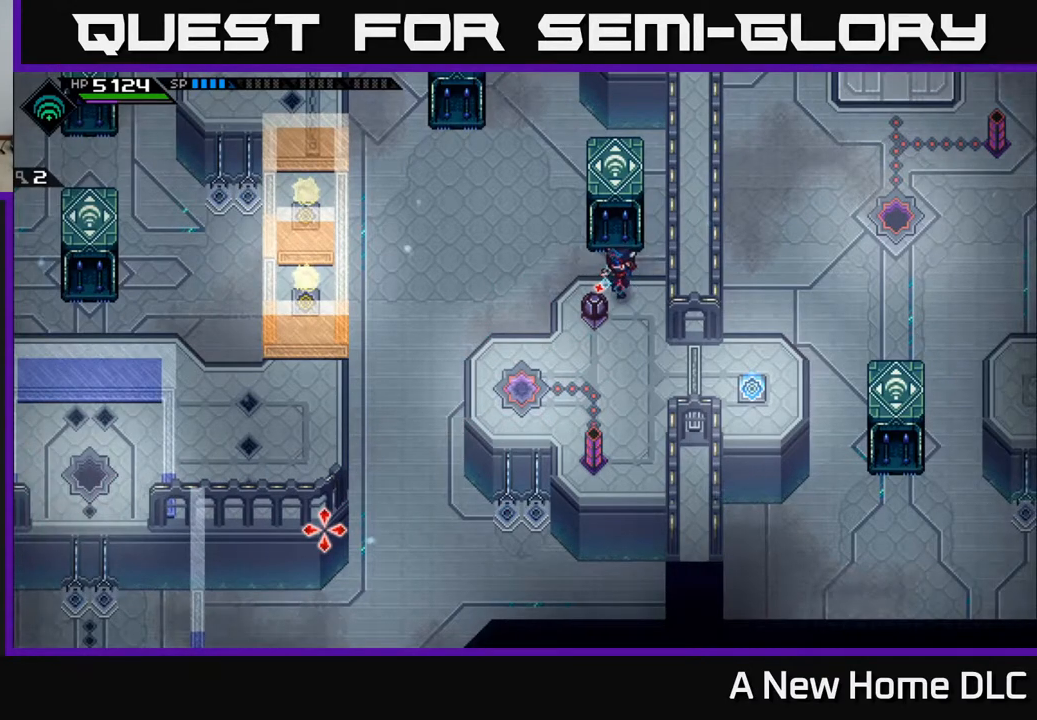
{"buttons": [], "left_stick": "center", "right_stick": "down-left", "events": []}
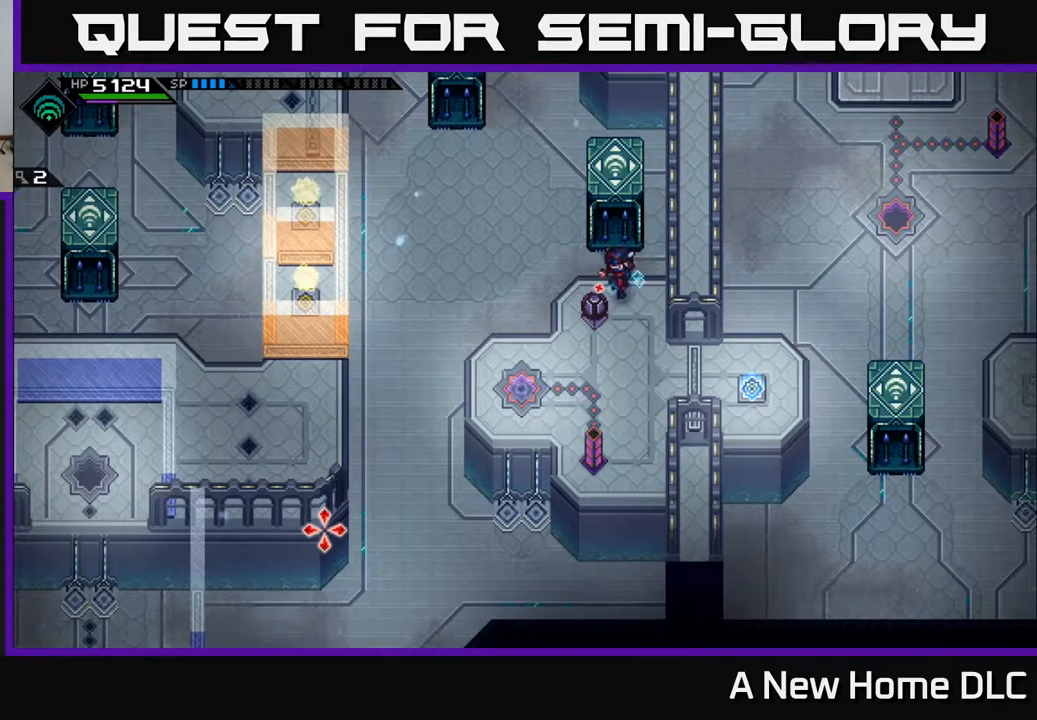
{"buttons": [], "left_stick": "center", "right_stick": "down-left", "events": []}
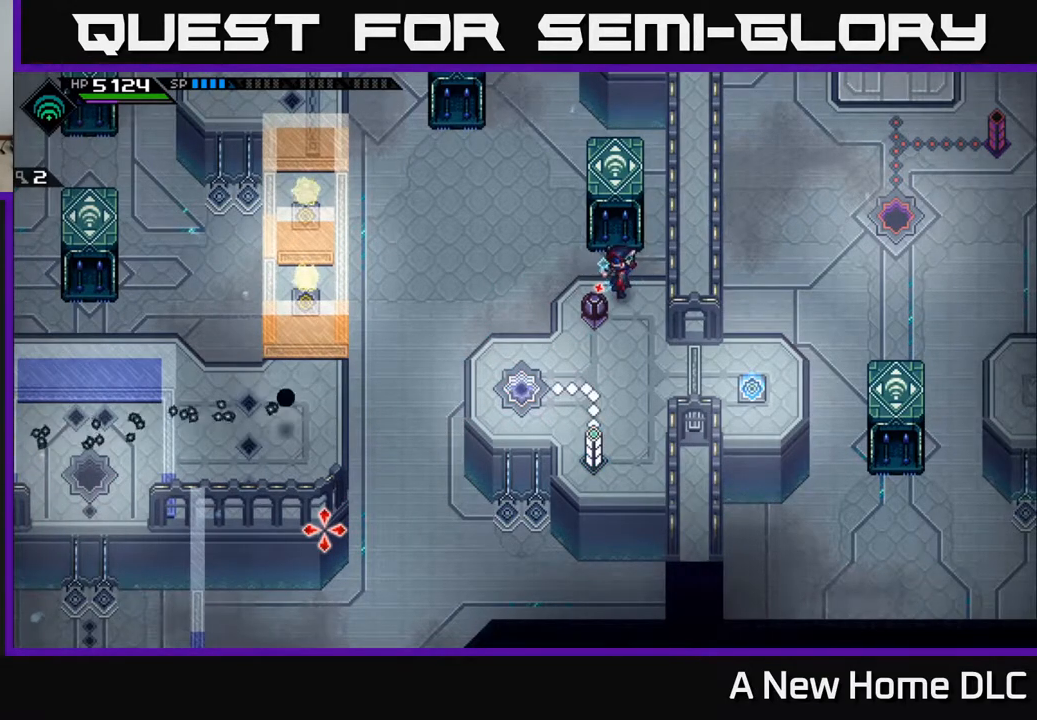
{"buttons": [], "left_stick": "center", "right_stick": "down-left", "events": []}
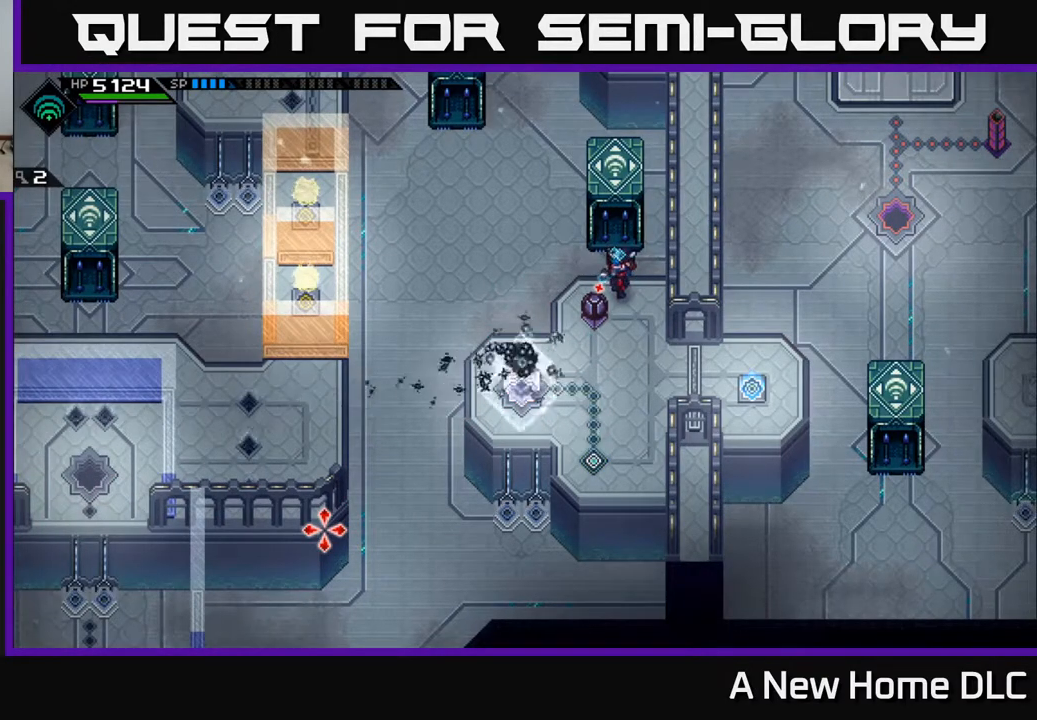
{"buttons": [], "left_stick": "center", "right_stick": "down-left", "events": []}
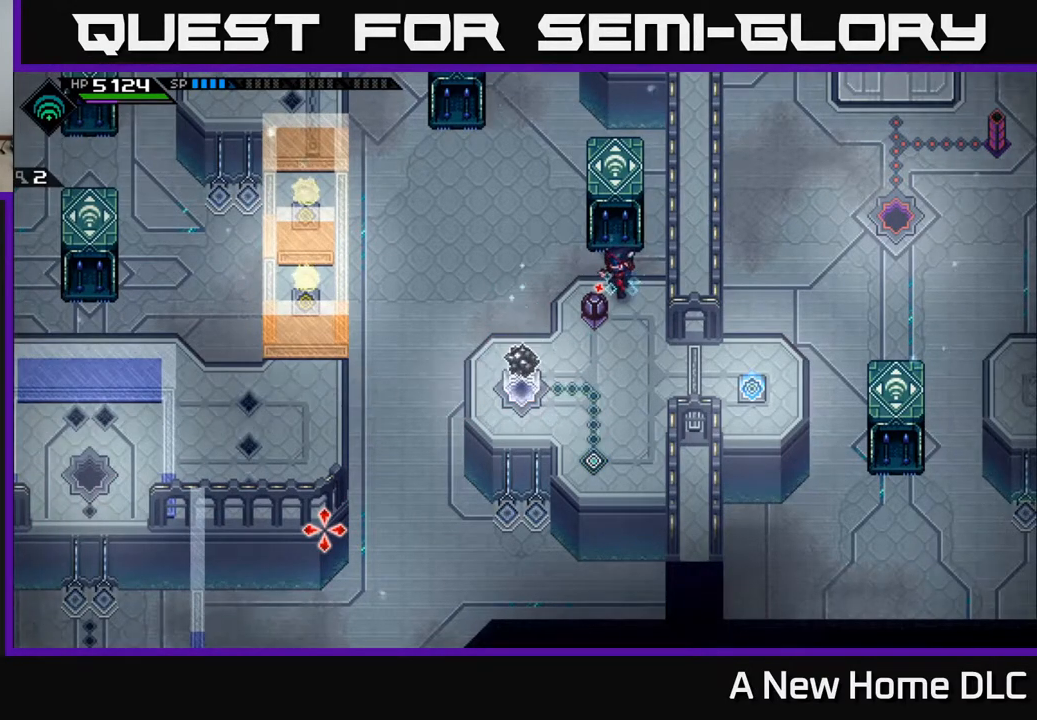
{"buttons": [], "left_stick": "center", "right_stick": "down-left", "events": []}
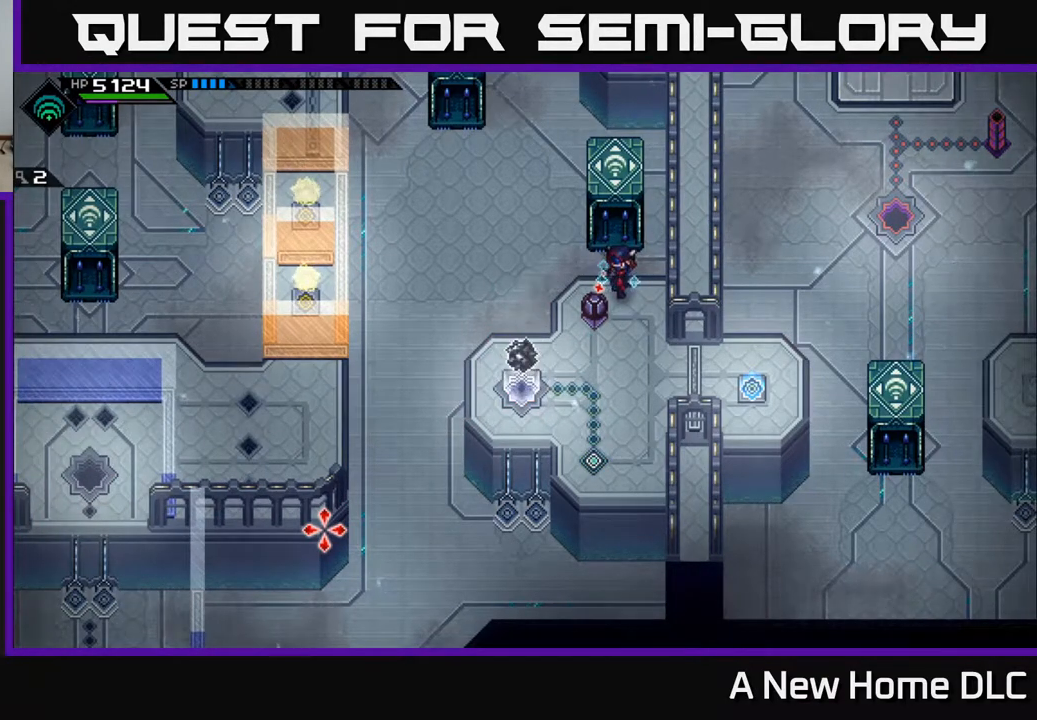
{"buttons": [], "left_stick": "center", "right_stick": "down-left", "events": []}
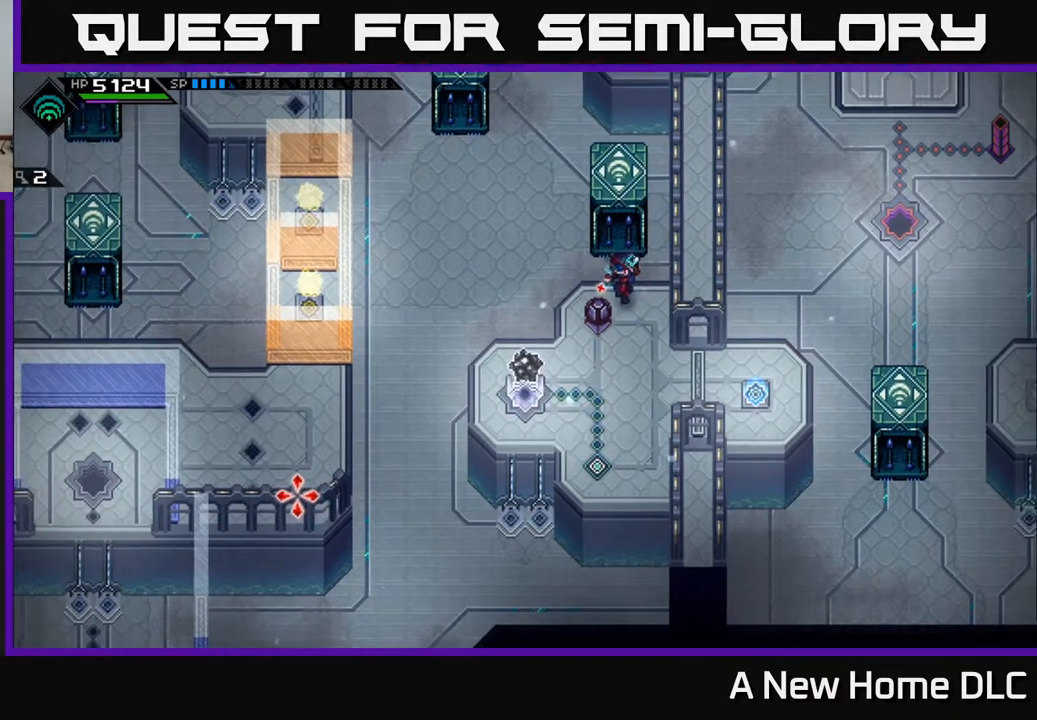
{"buttons": [], "left_stick": "down", "right_stick": "down-left", "events": [[217, "left_stick", "down"]]}
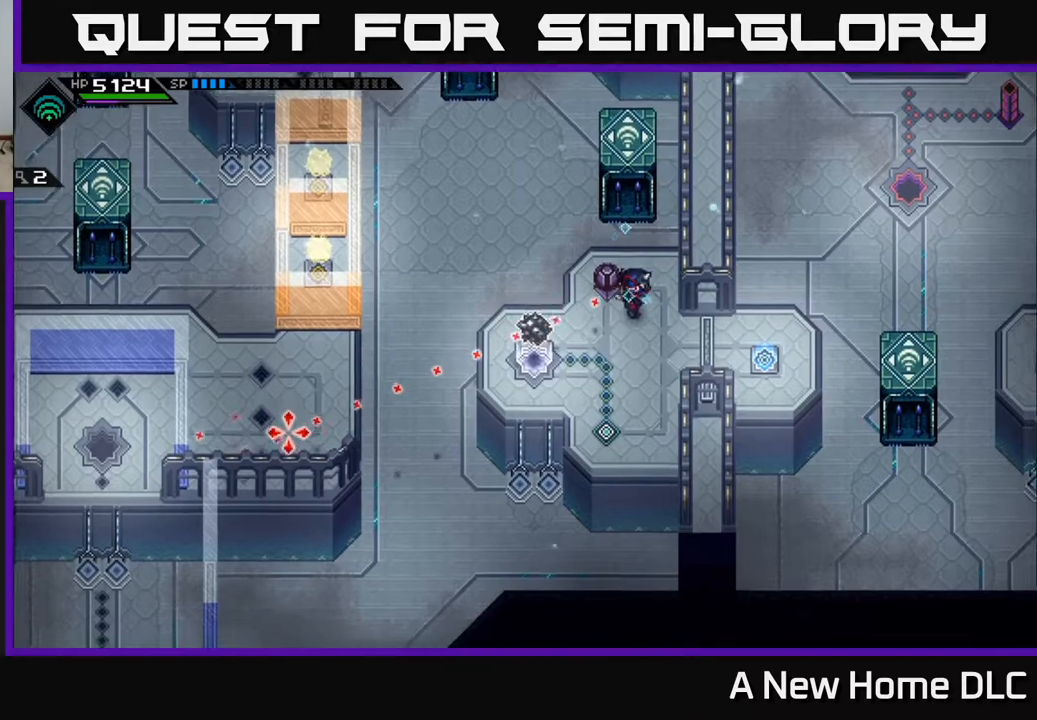
{"buttons": [], "left_stick": "down", "right_stick": "left", "events": [[17, "left_stick", "down-left"], [67, "right_stick", "left"], [117, "left_stick", "left"], [450, "left_stick", "down"]]}
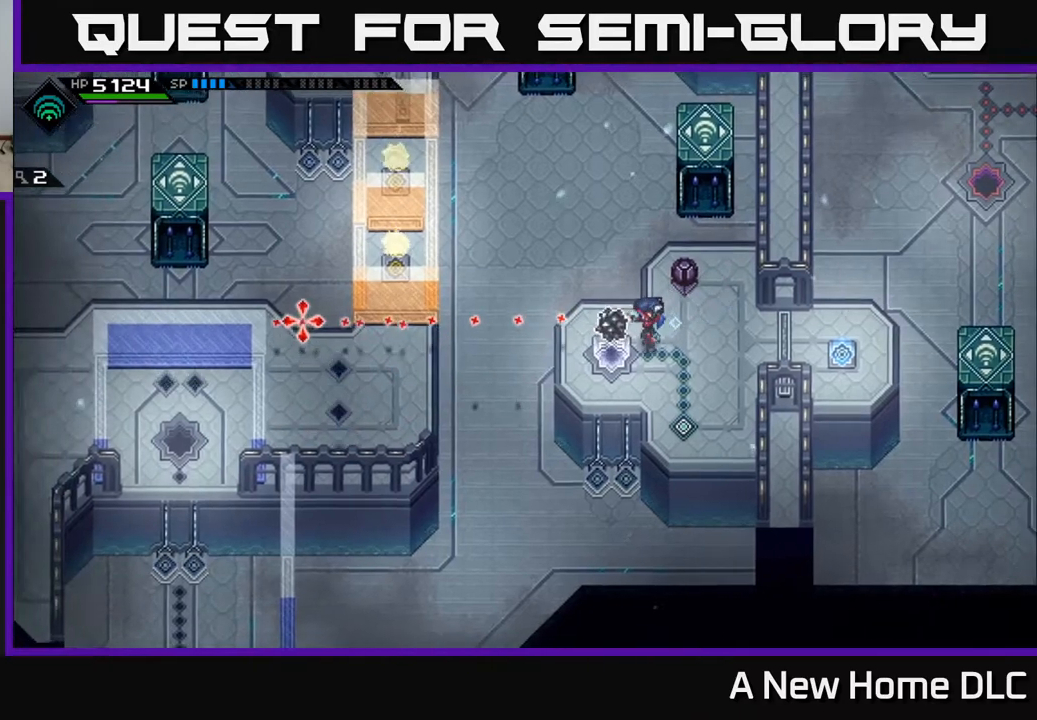
{"buttons": [], "left_stick": "center", "right_stick": "left", "events": [[100, "left_stick", "center"], [383, "left_stick", "left"], [483, "left_stick", "center"]]}
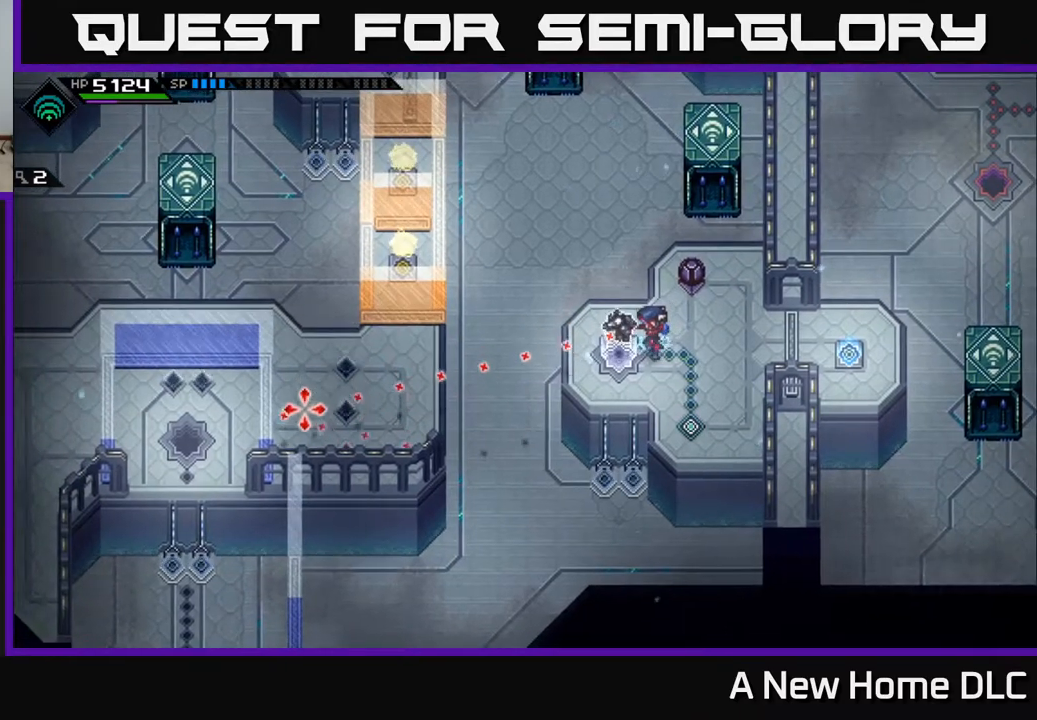
{"buttons": [], "left_stick": "center", "right_stick": "left", "events": []}
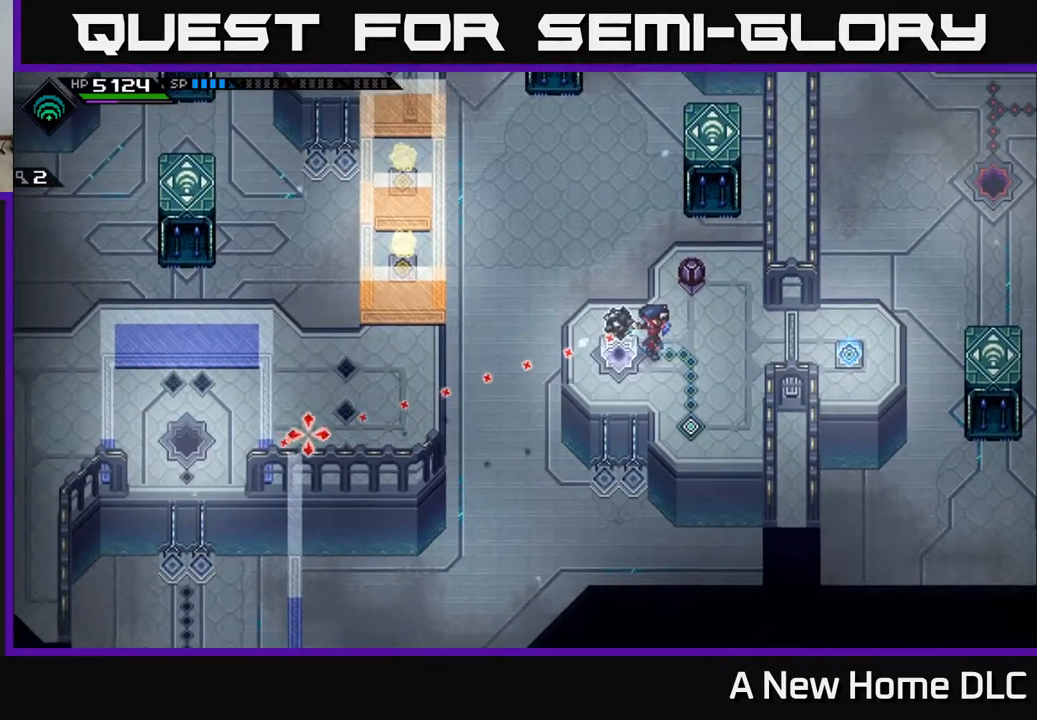
{"buttons": [], "left_stick": "center", "right_stick": "center", "events": [[100, "right_stick", "center"], [283, "left_stick", "down-right"], [500, "left_stick", "center"]]}
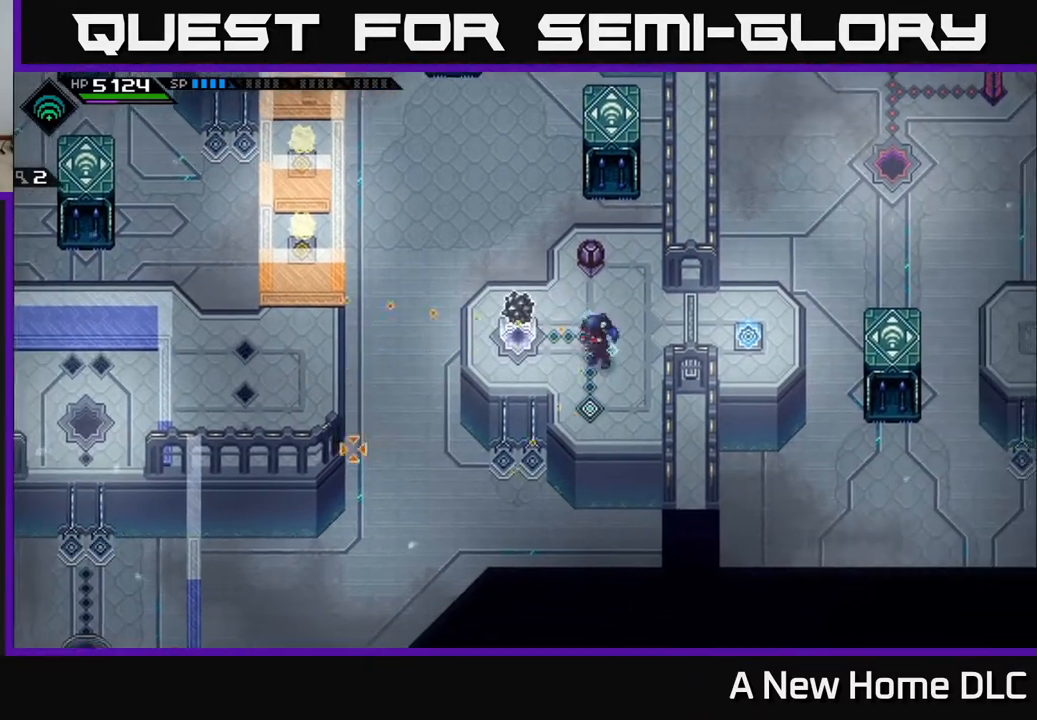
{"buttons": [], "left_stick": "center", "right_stick": "left", "events": [[17, "right_stick", "down-left"], [50, "left_stick", "left"], [250, "left_stick", "center"], [483, "right_stick", "left"]]}
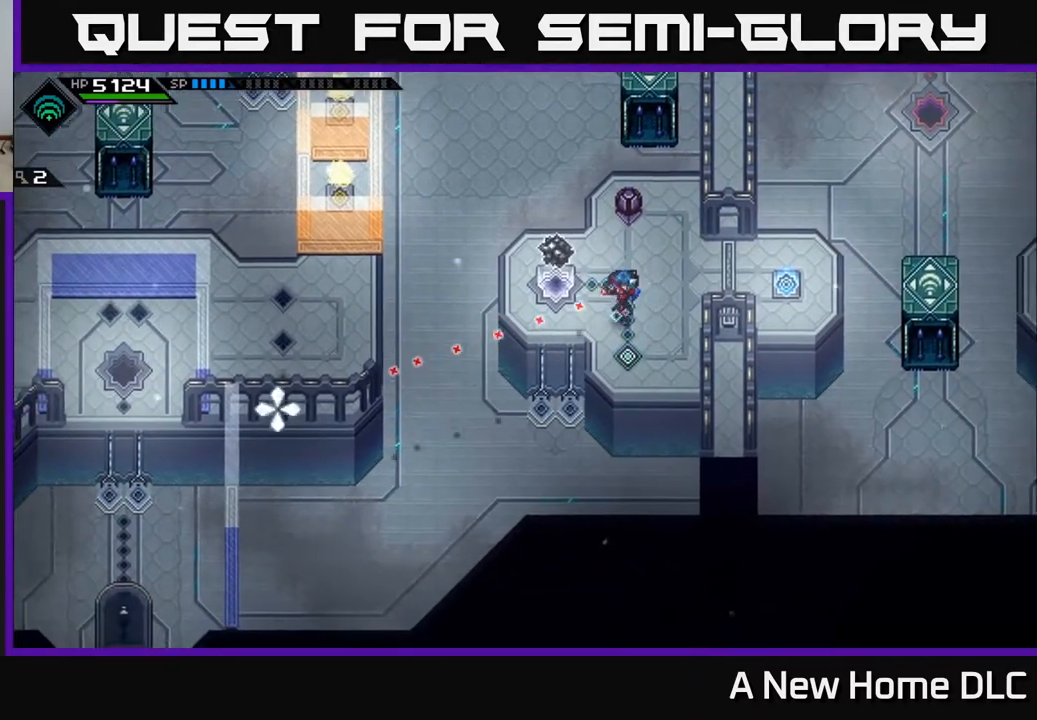
{"buttons": [], "left_stick": "down-left", "right_stick": "left", "events": [[383, "left_stick", "down"], [450, "left_stick", "down-left"]]}
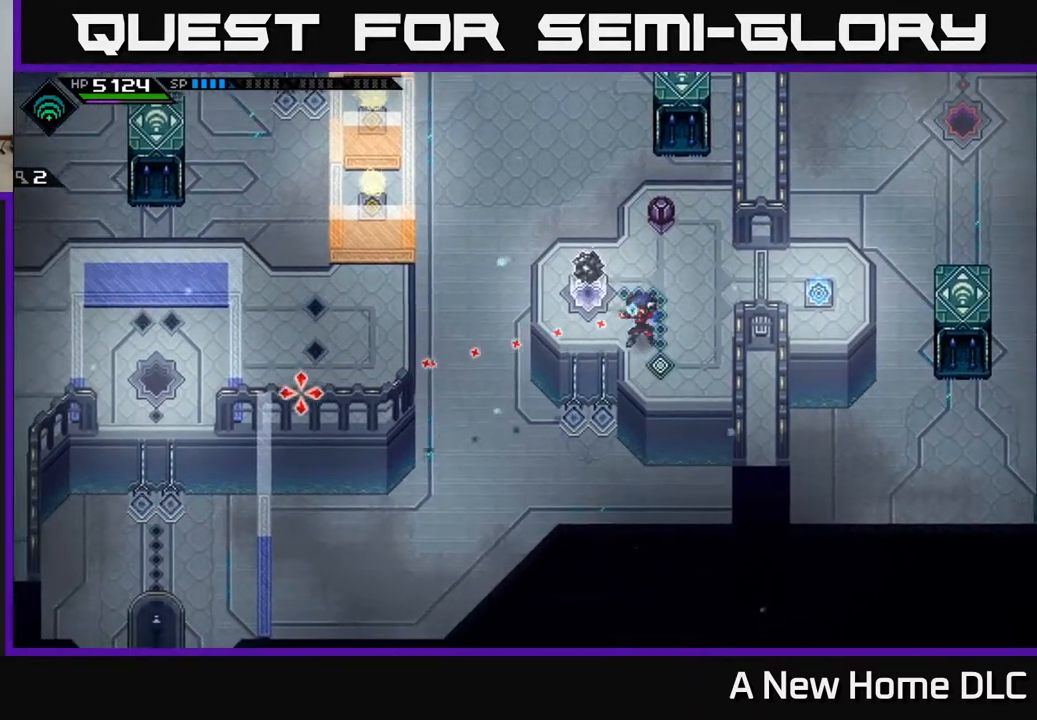
{"buttons": [], "left_stick": "center", "right_stick": "left", "events": [[67, "left_stick", "center"]]}
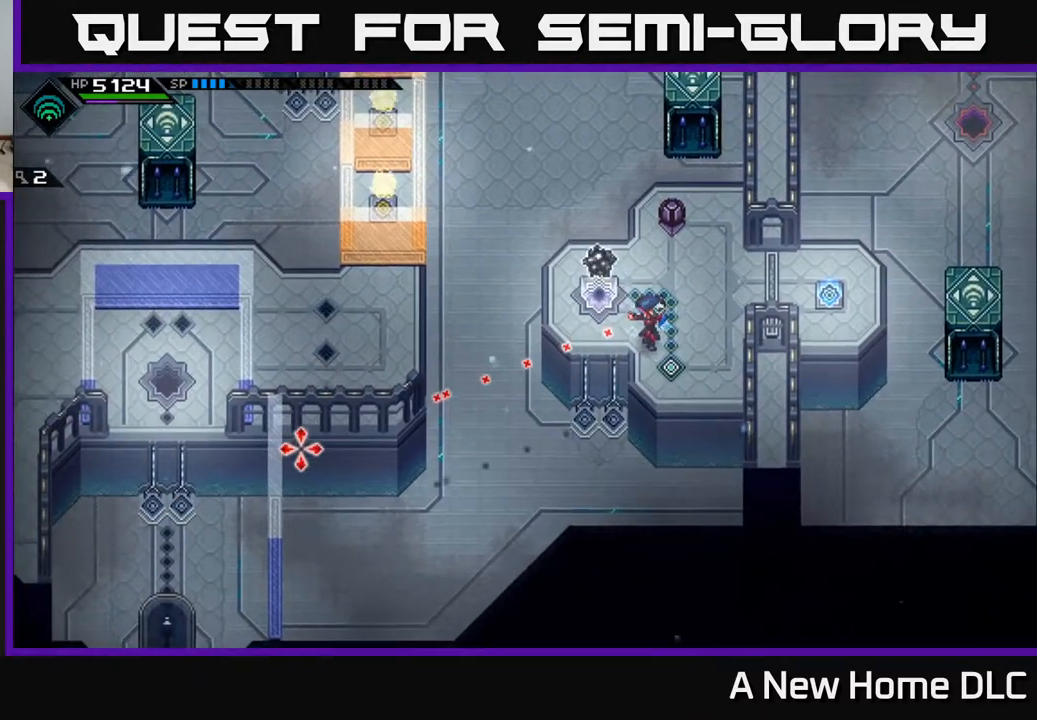
{"buttons": [], "left_stick": "center", "right_stick": "center", "events": [[483, "right_stick", "center"]]}
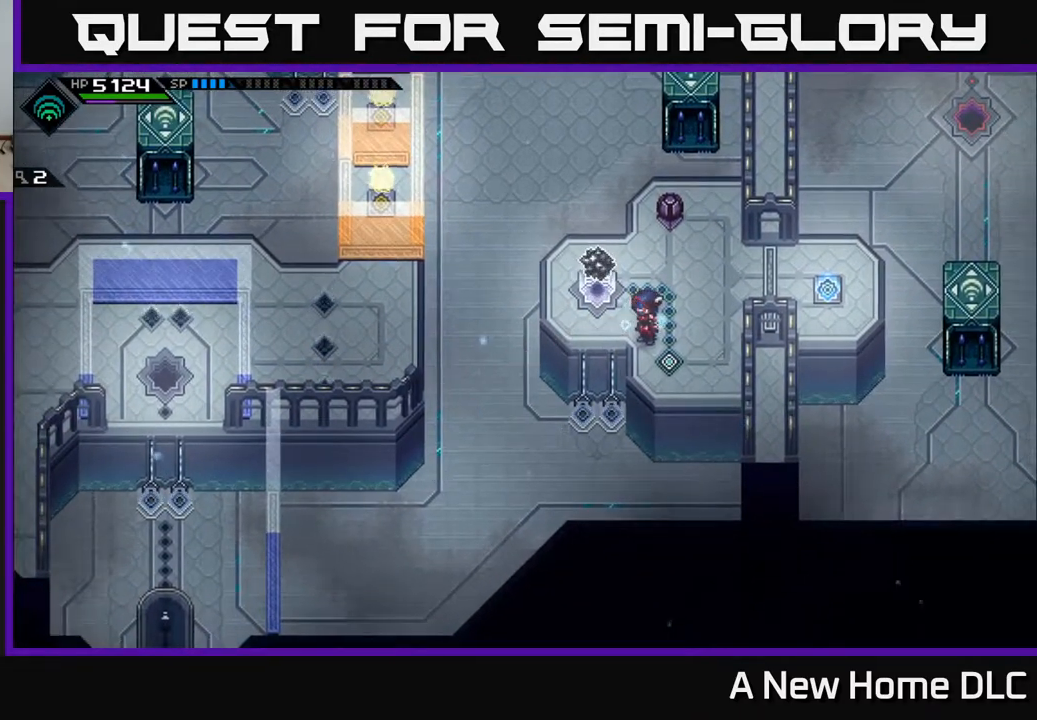
{"buttons": [], "left_stick": "center", "right_stick": "center", "events": []}
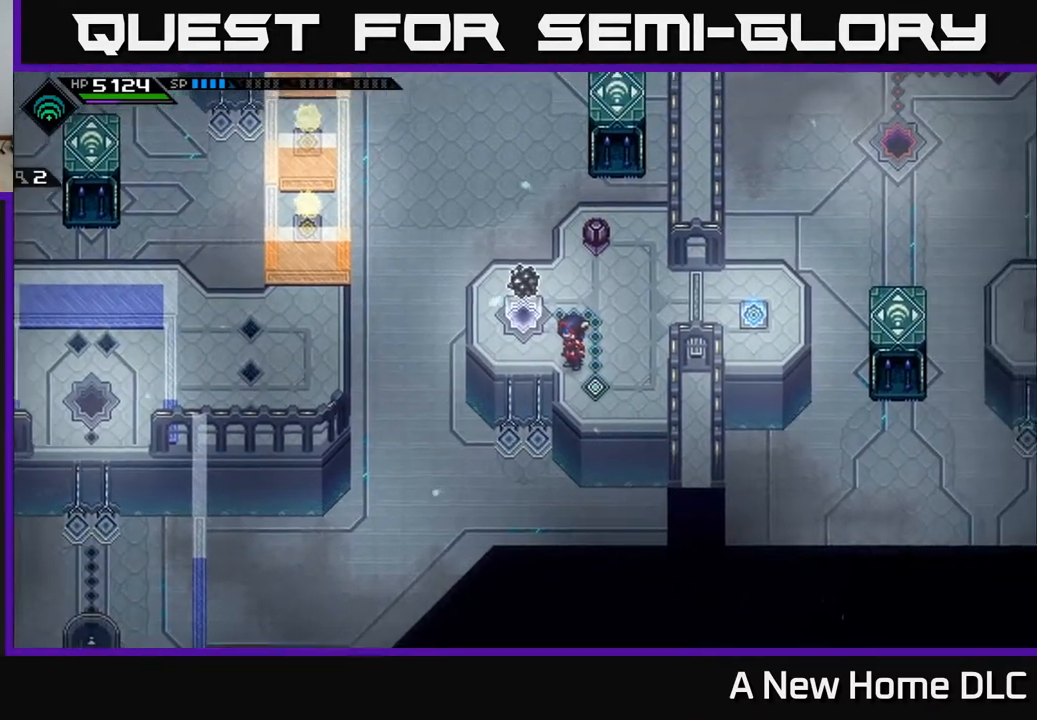
{"buttons": [], "left_stick": "center", "right_stick": "left", "events": [[417, "right_stick", "left"]]}
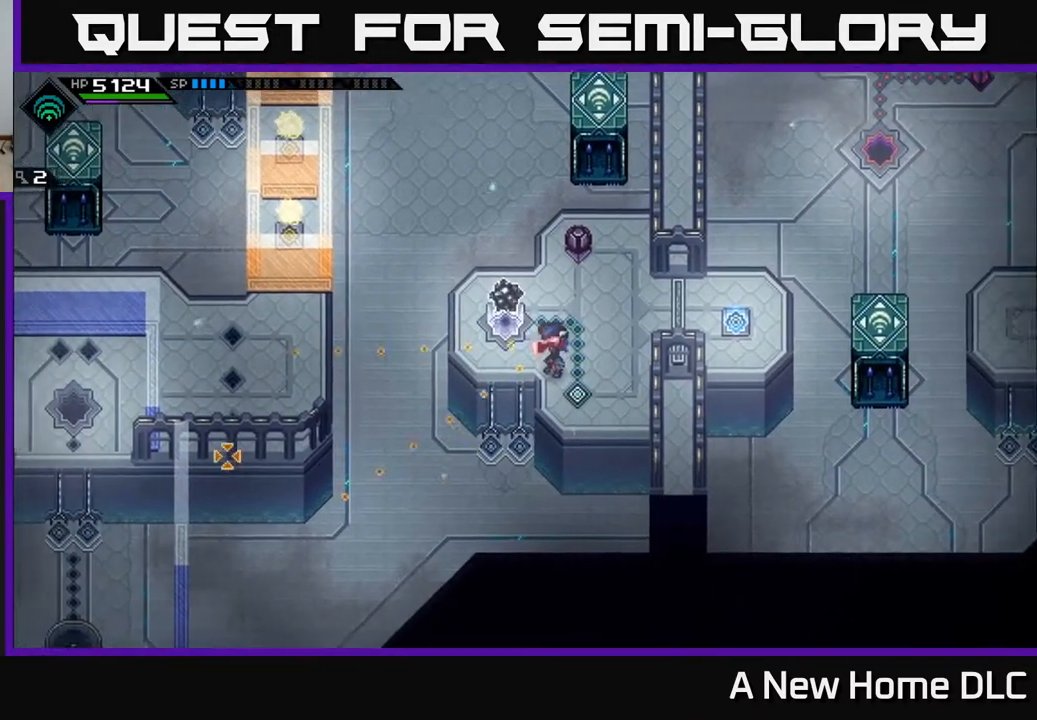
{"buttons": [], "left_stick": "center", "right_stick": "left", "events": []}
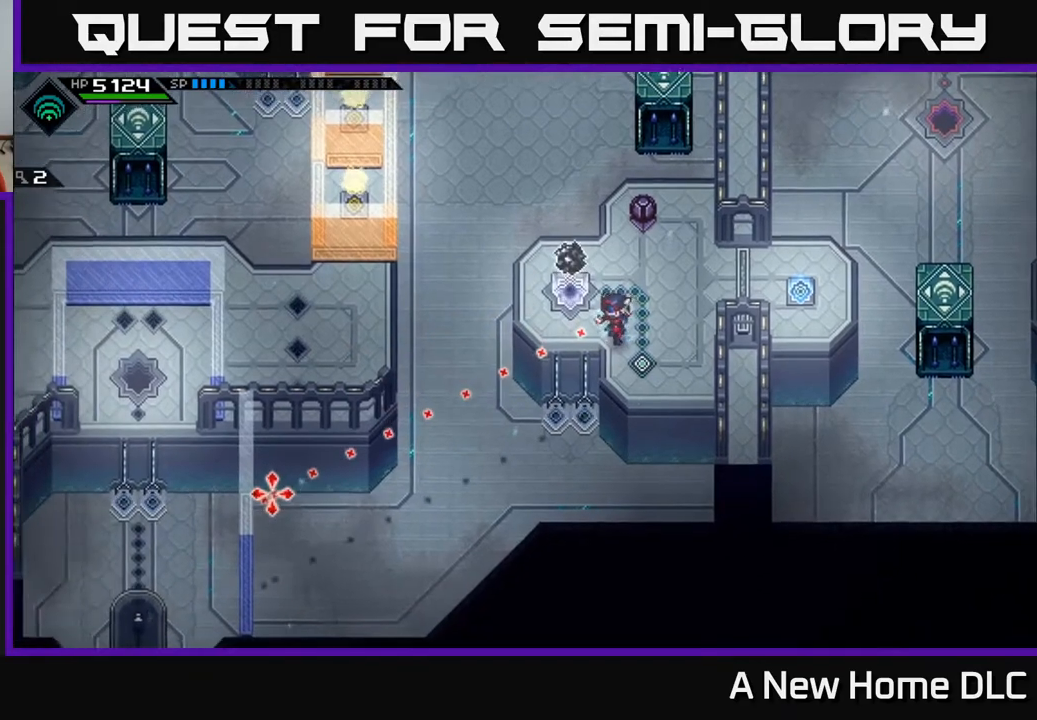
{"buttons": [], "left_stick": "center", "right_stick": "left", "events": []}
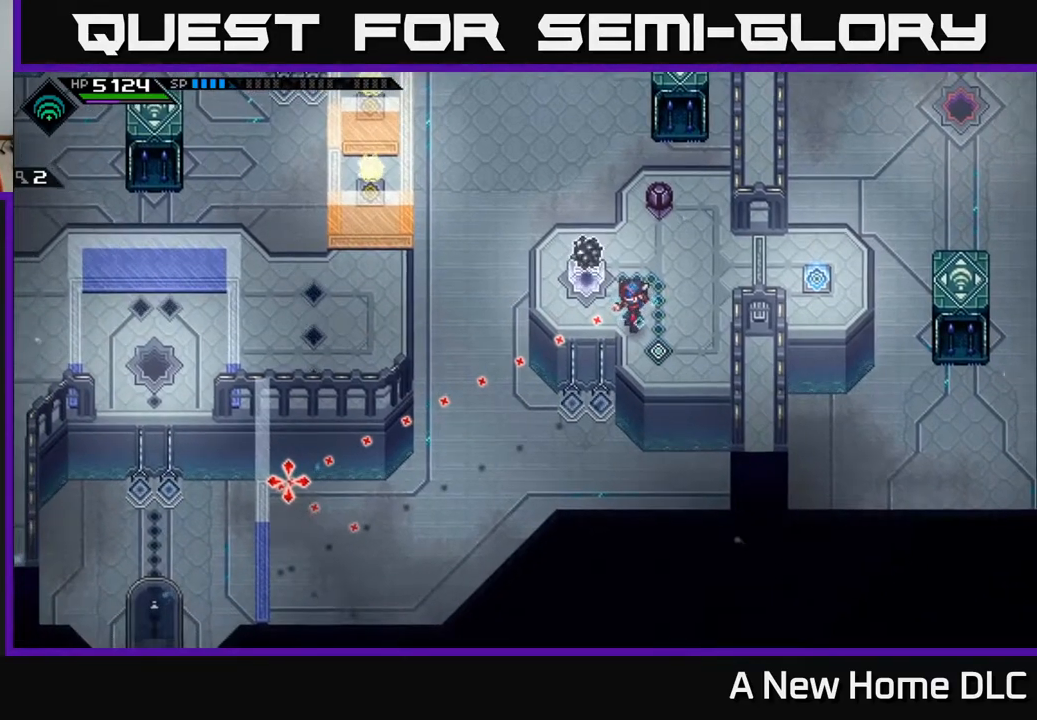
{"buttons": [], "left_stick": "center", "right_stick": "left", "events": []}